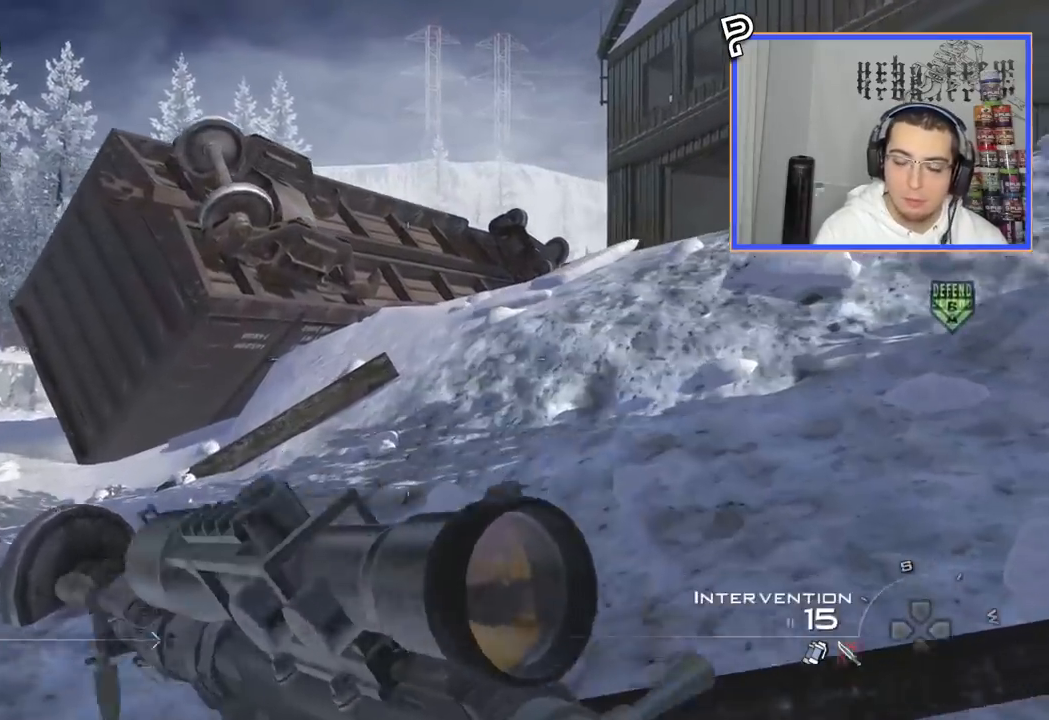
Gameplay with a controller (PlayStation layout); each line is a JSON object with the inputs held at the frame after it. "events" lists button and stick changes between this image and that frame as [ms after this image, input, new state], when the widget could be followed in between. Not read: R1.
{"buttons": [], "left_stick": "center", "right_stick": "center", "events": [[67, "right_stick", "down-right"], [150, "CROSS", "down"], [183, "right_stick", "center"], [233, "CIRCLE", "down"], [267, "CROSS", "up"], [283, "left_stick", "center"], [367, "CIRCLE", "up"]]}
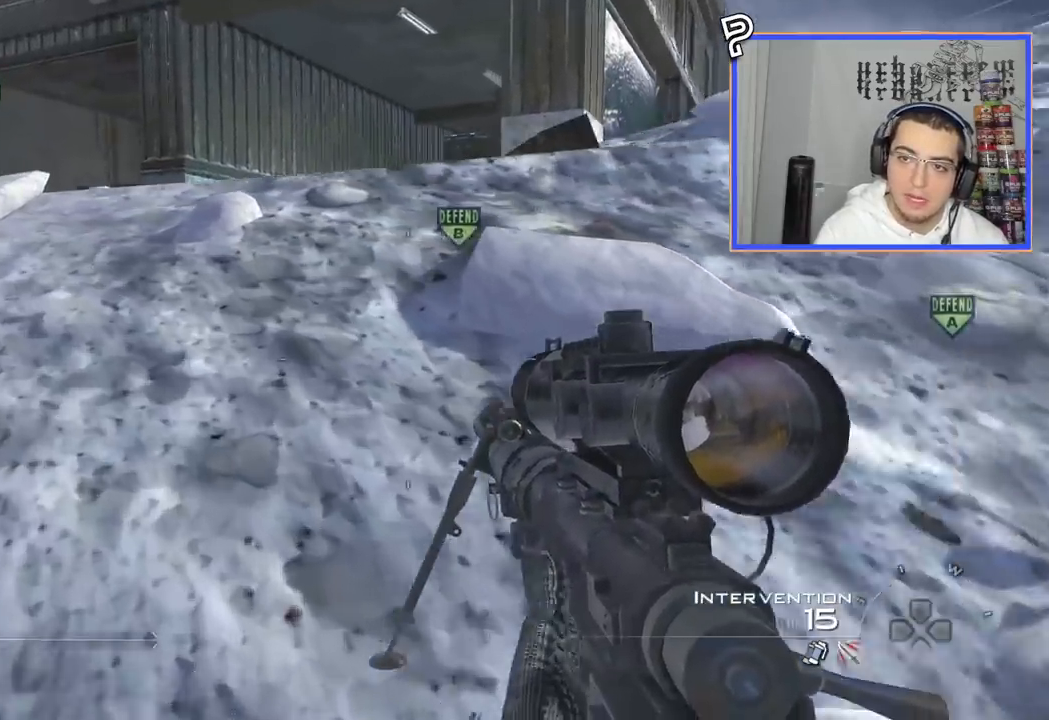
{"buttons": [], "left_stick": "up", "right_stick": "center", "events": [[67, "L3", "down"], [67, "left_stick", "up"], [117, "right_stick", "right"], [217, "right_stick", "center"], [334, "L3", "up"]]}
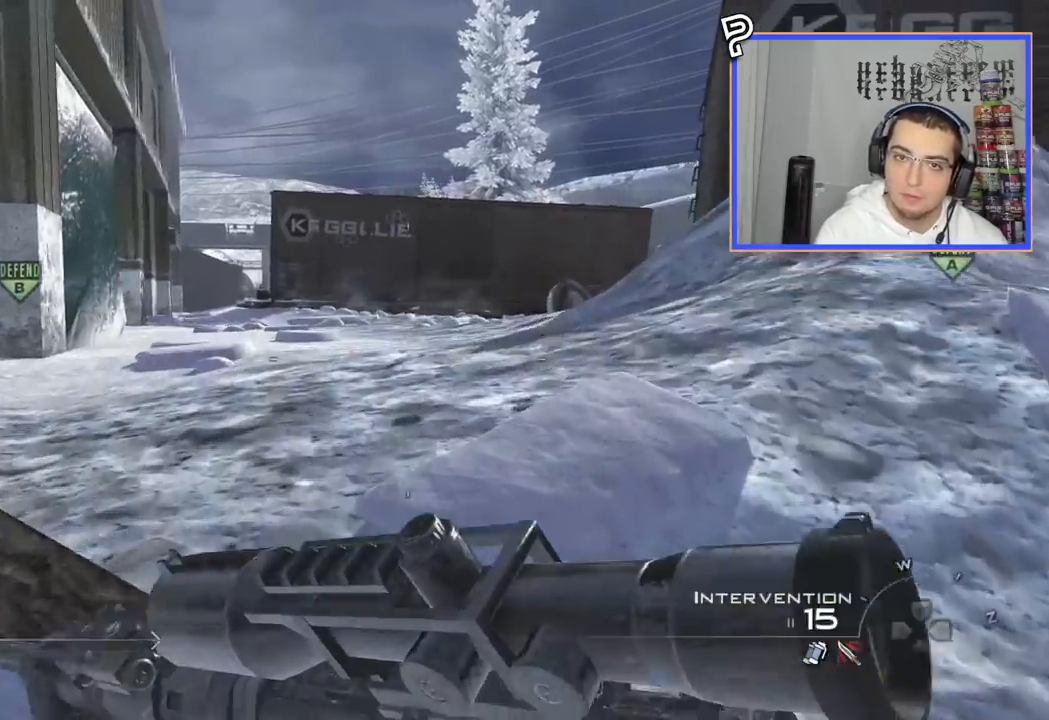
{"buttons": [], "left_stick": "up", "right_stick": "right", "events": [[100, "right_stick", "right"], [217, "right_stick", "center"], [467, "right_stick", "right"]]}
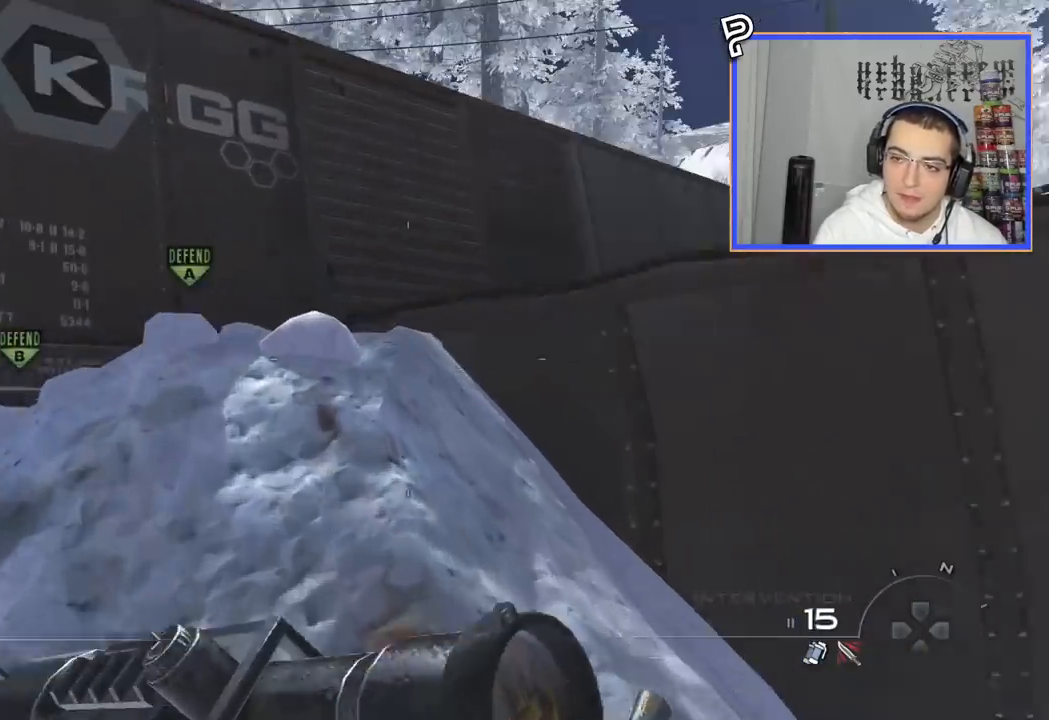
{"buttons": [], "left_stick": "up", "right_stick": "center", "events": [[17, "right_stick", "center"], [301, "right_stick", "right"], [467, "right_stick", "center"]]}
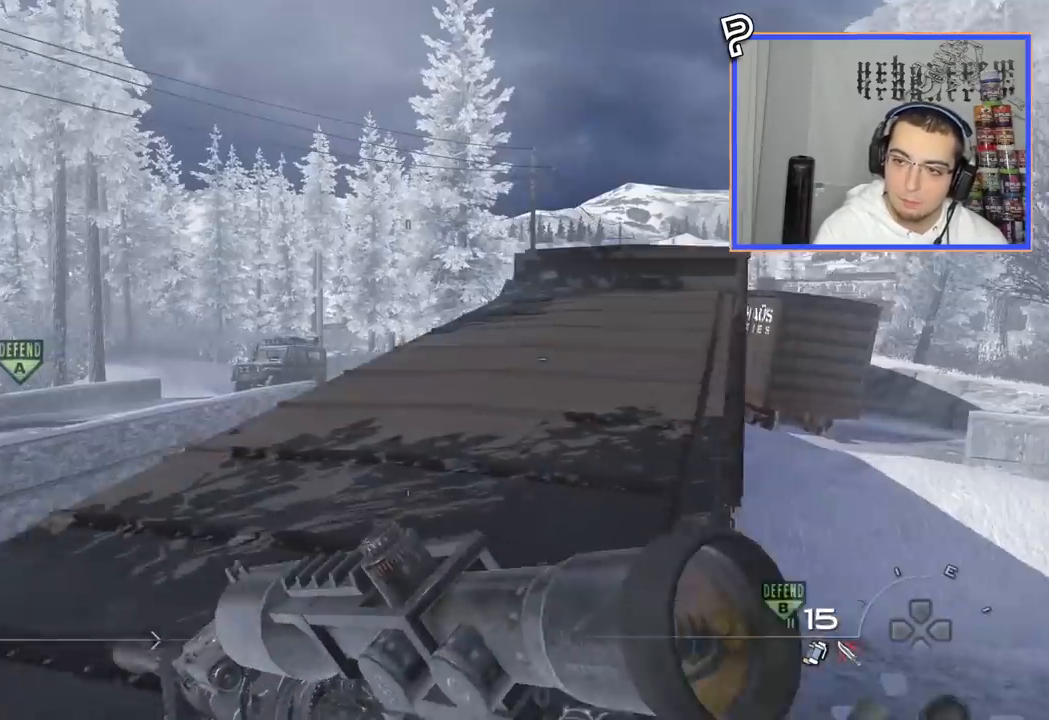
{"buttons": [], "left_stick": "up-right", "right_stick": "center", "events": [[50, "TRIANGLE", "down"], [100, "TRIANGLE", "up"], [183, "TRIANGLE", "down"], [233, "left_stick", "up-right"], [250, "TRIANGLE", "up"]]}
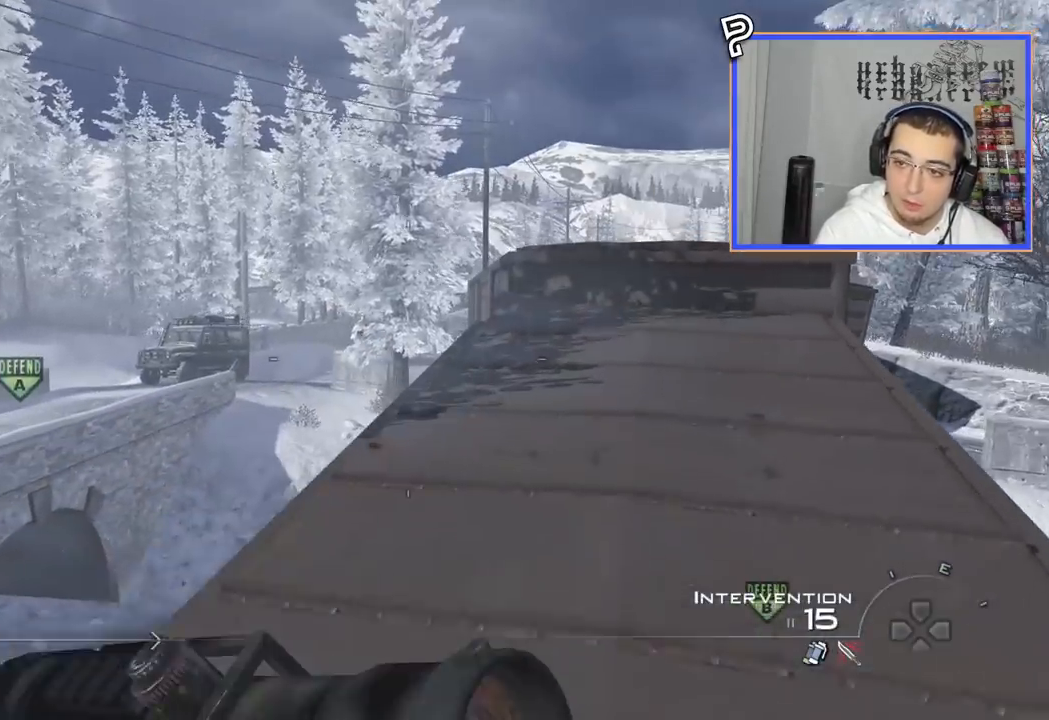
{"buttons": ["CIRCLE"], "left_stick": "center", "right_stick": "left"}
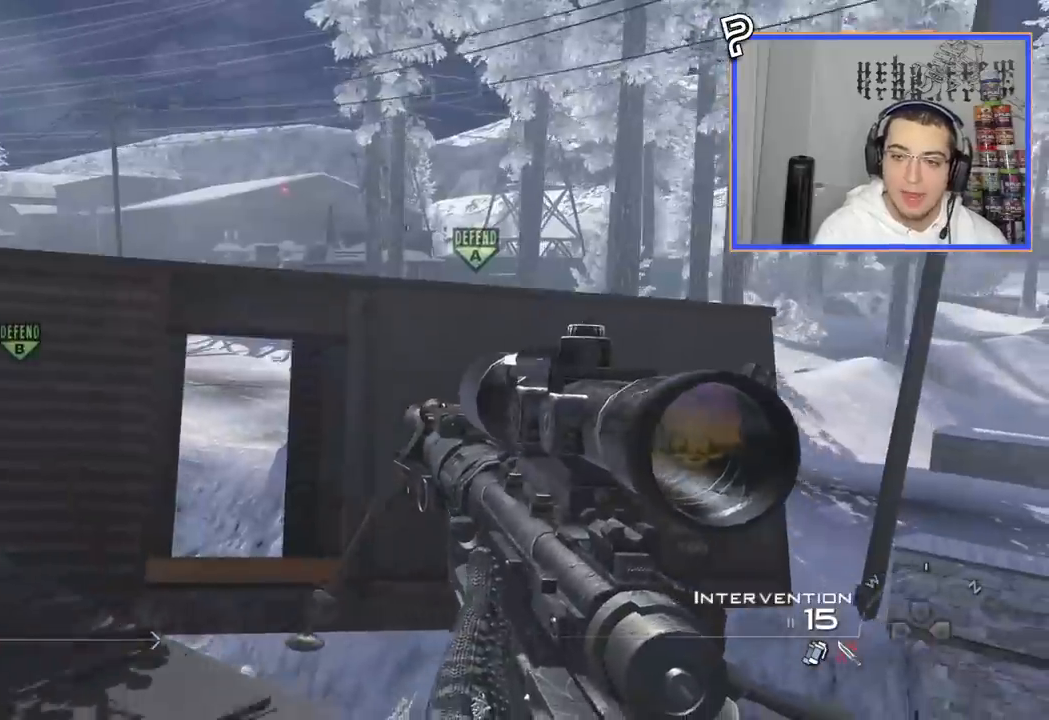
{"buttons": [], "left_stick": "center", "right_stick": "center", "events": [[16, "CIRCLE", "up"], [67, "CROSS", "down"], [117, "right_stick", "center"], [167, "CROSS", "up"], [267, "left_stick", "down-left"], [417, "CIRCLE", "down"], [434, "left_stick", "center"], [467, "CIRCLE", "up"]]}